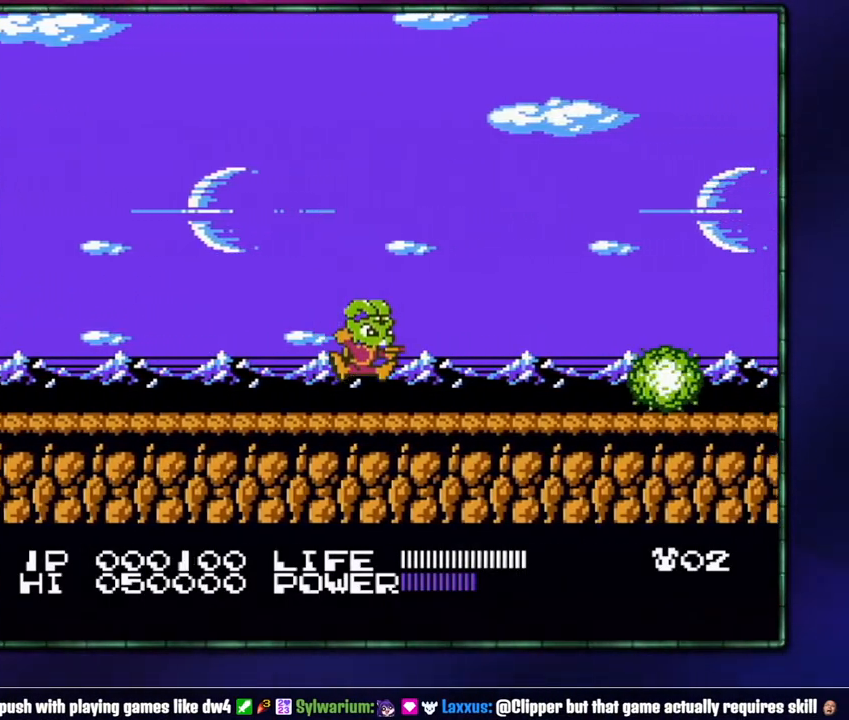
Gameplay with a controller (Nintendo layout); each line is a JSON object with the inputs held at the frame after it. "events" lists button and stick changes between this image and that frame as [ms after this image, input, new state], when the widget could be followed in between. Not read: L3 R3 START.
{"buttons": ["DPAD_RIGHT"], "events": [[117, "B", "down"], [150, "A", "down"], [217, "A", "up"], [217, "B", "up"]]}
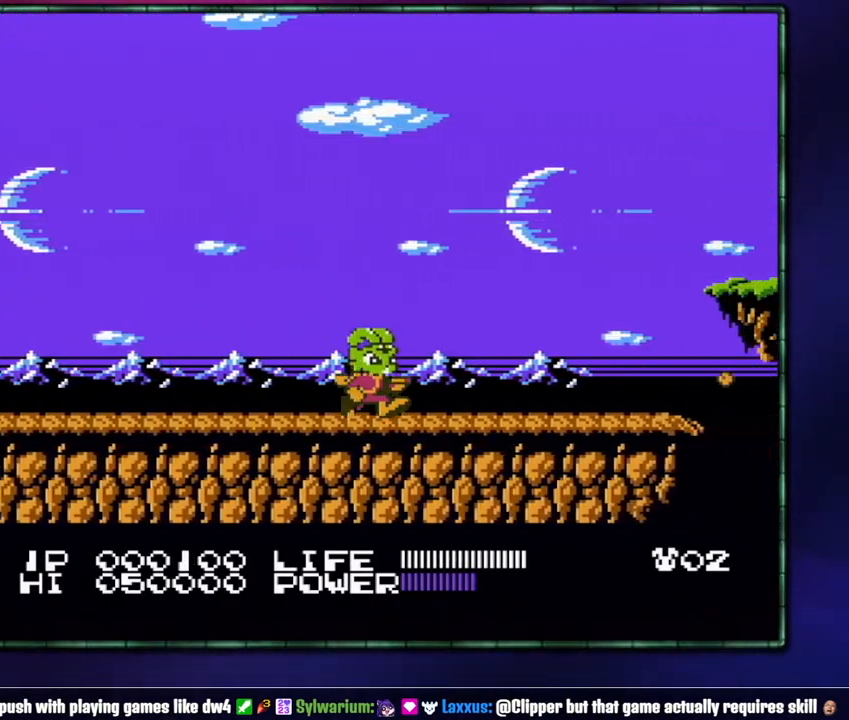
{"buttons": ["DPAD_RIGHT"], "events": []}
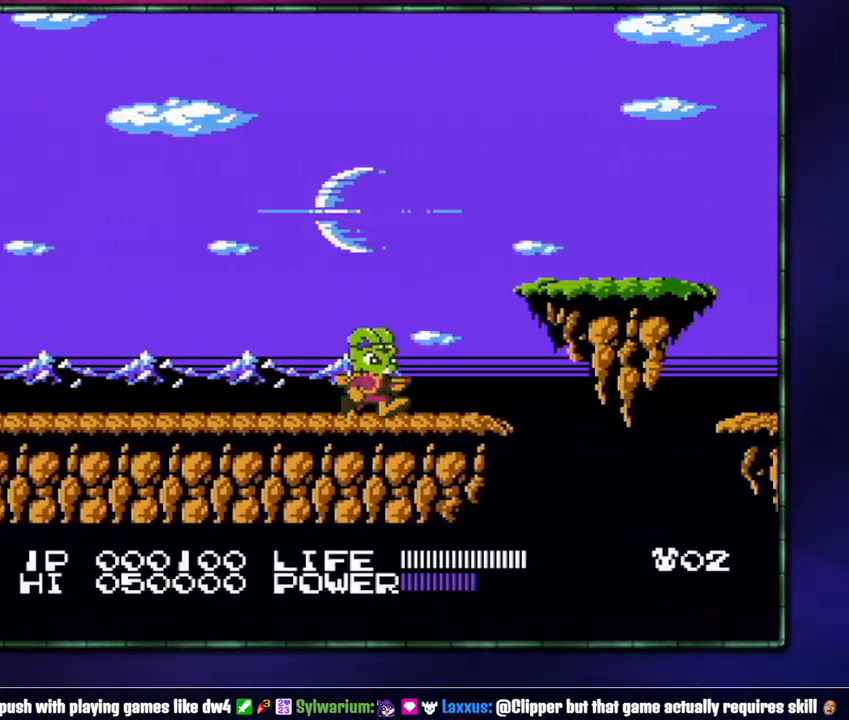
{"buttons": ["A", "B", "DPAD_RIGHT"], "events": [[333, "B", "down"], [367, "A", "down"]]}
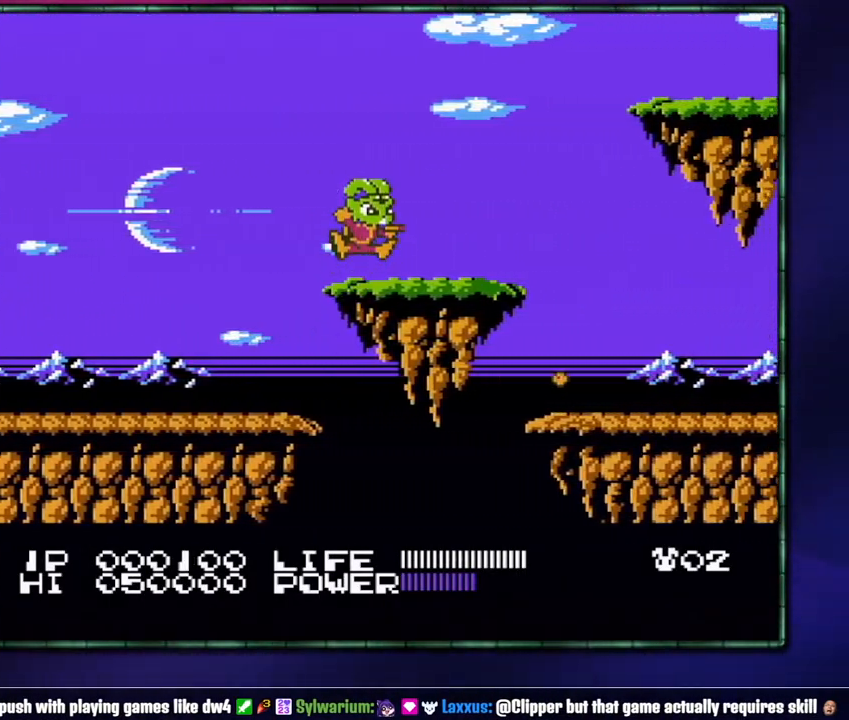
{"buttons": ["DPAD_RIGHT"], "events": [[50, "A", "up"], [50, "B", "up"]]}
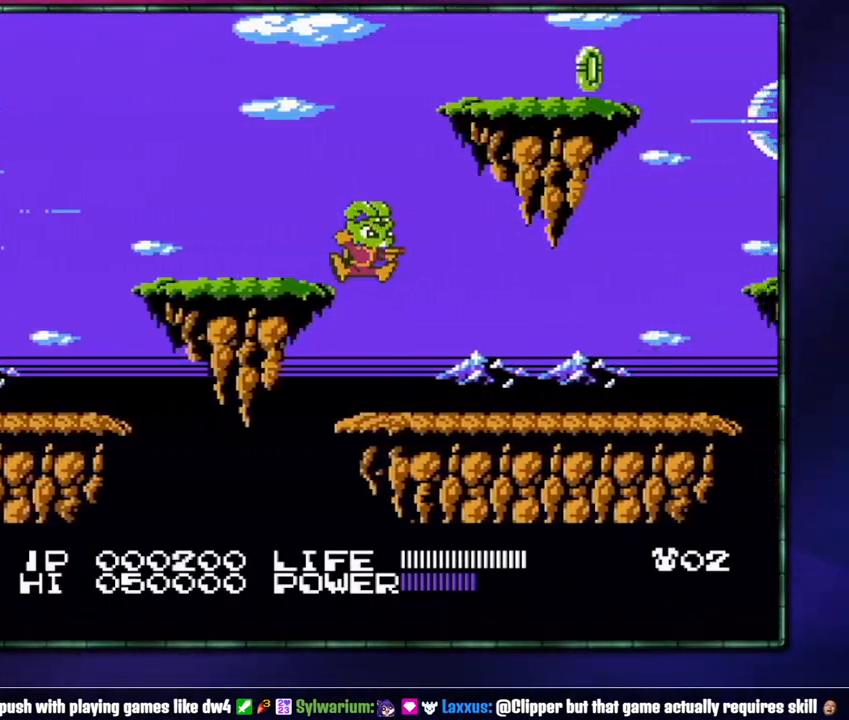
{"buttons": ["DPAD_RIGHT"], "events": []}
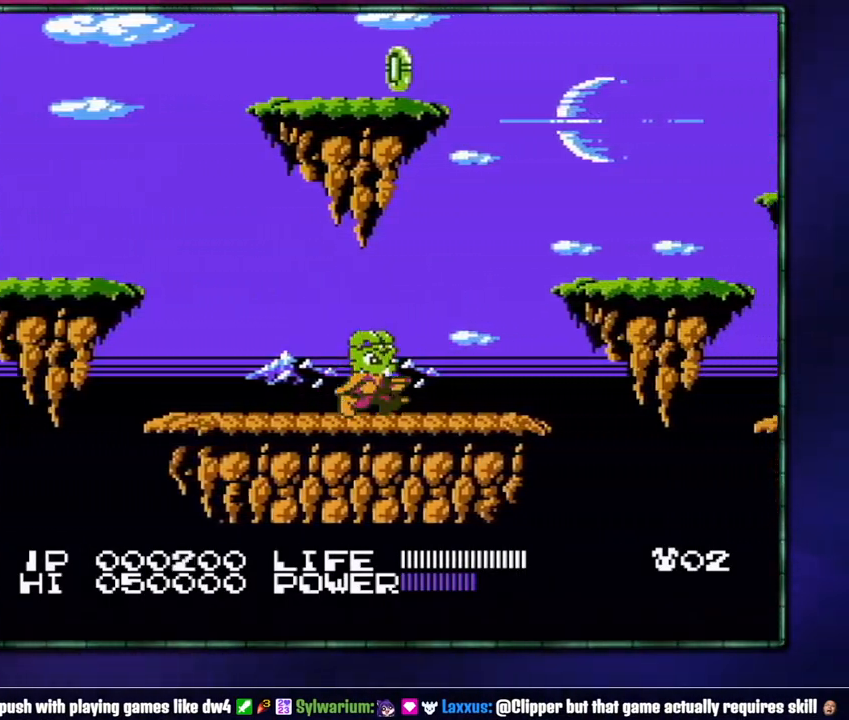
{"buttons": ["A", "B", "DPAD_RIGHT"], "events": [[367, "B", "down"], [433, "A", "down"]]}
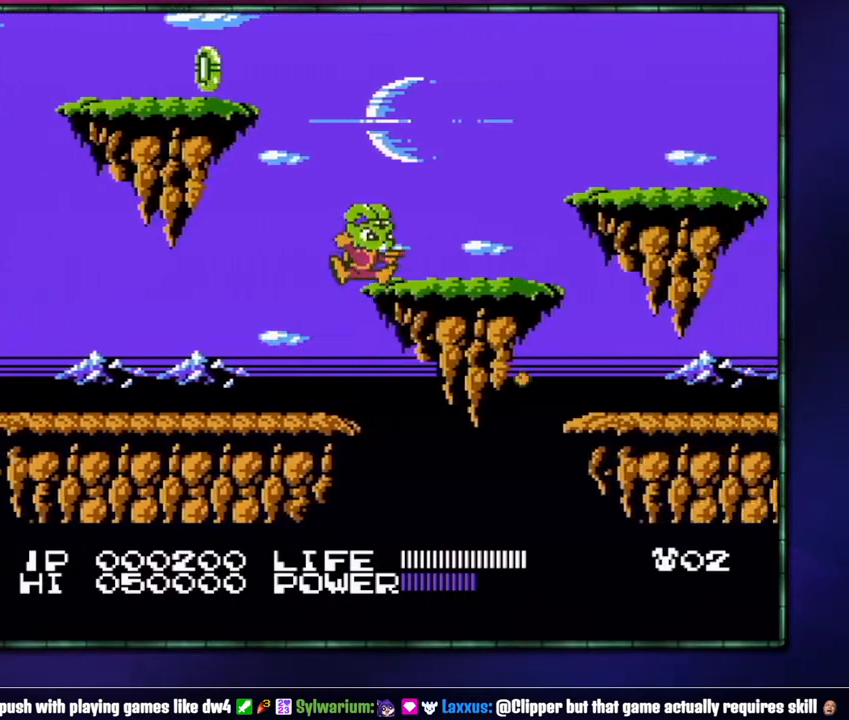
{"buttons": ["DPAD_RIGHT"], "events": [[83, "A", "up"], [83, "B", "up"]]}
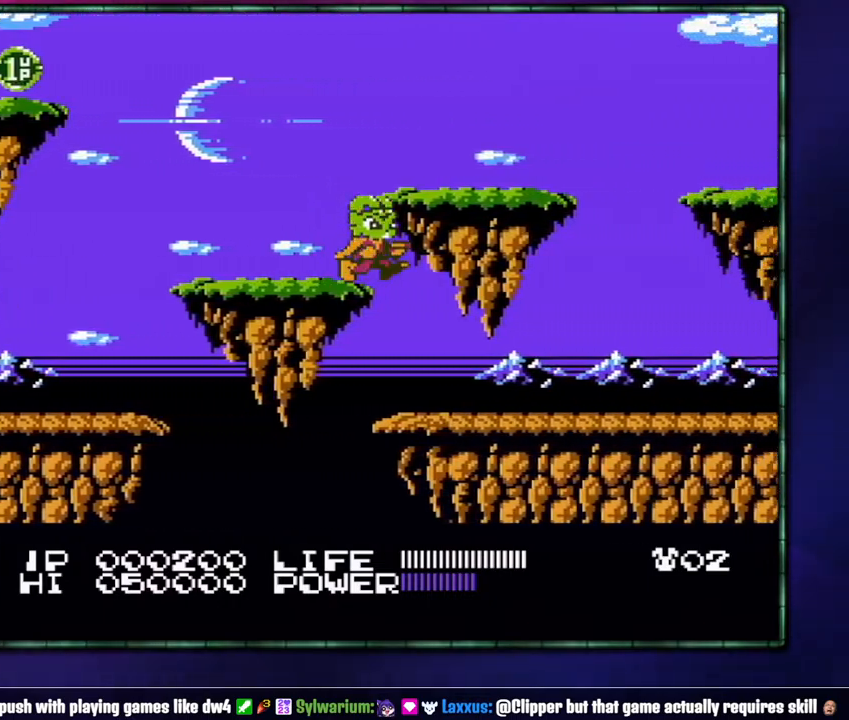
{"buttons": ["DPAD_RIGHT"], "events": [[333, "B", "down"], [367, "B", "up"]]}
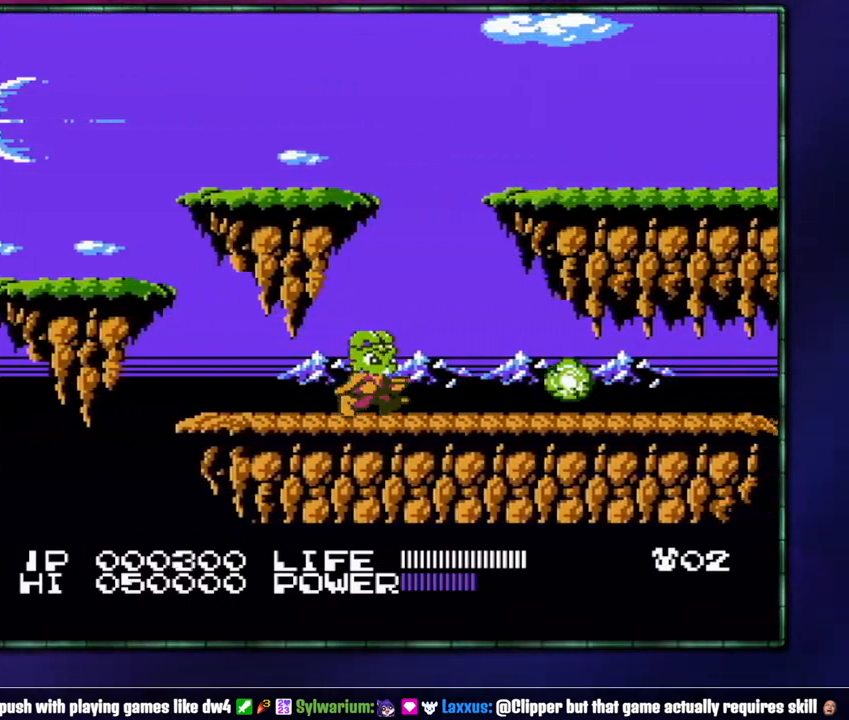
{"buttons": ["B", "DPAD_RIGHT"], "events": [[83, "B", "down"], [117, "B", "up"], [233, "B", "down"], [300, "B", "up"], [467, "B", "down"]]}
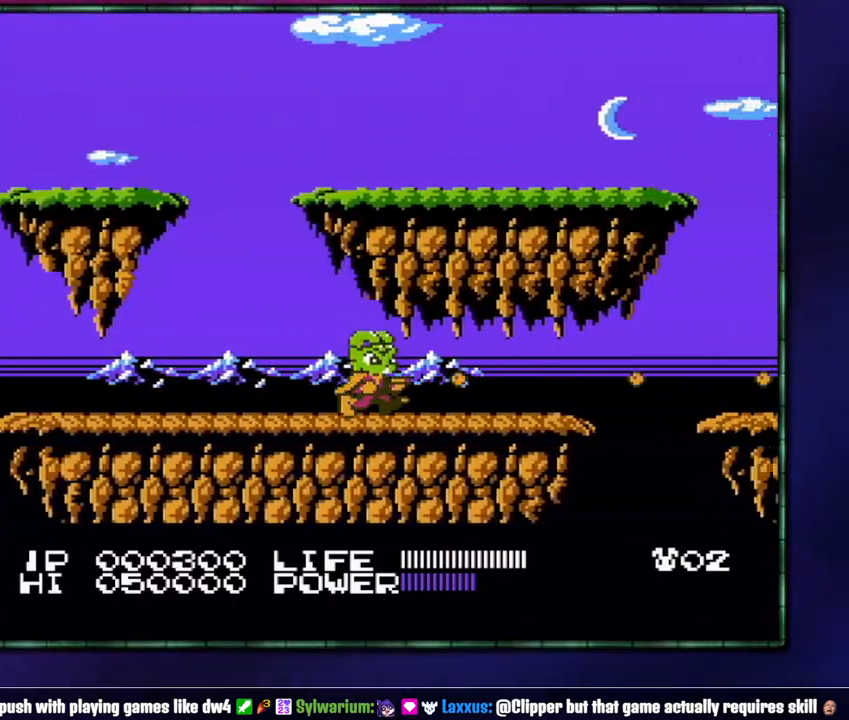
{"buttons": ["A", "B", "DPAD_RIGHT"], "events": [[17, "B", "up"], [483, "A", "down"], [483, "B", "down"]]}
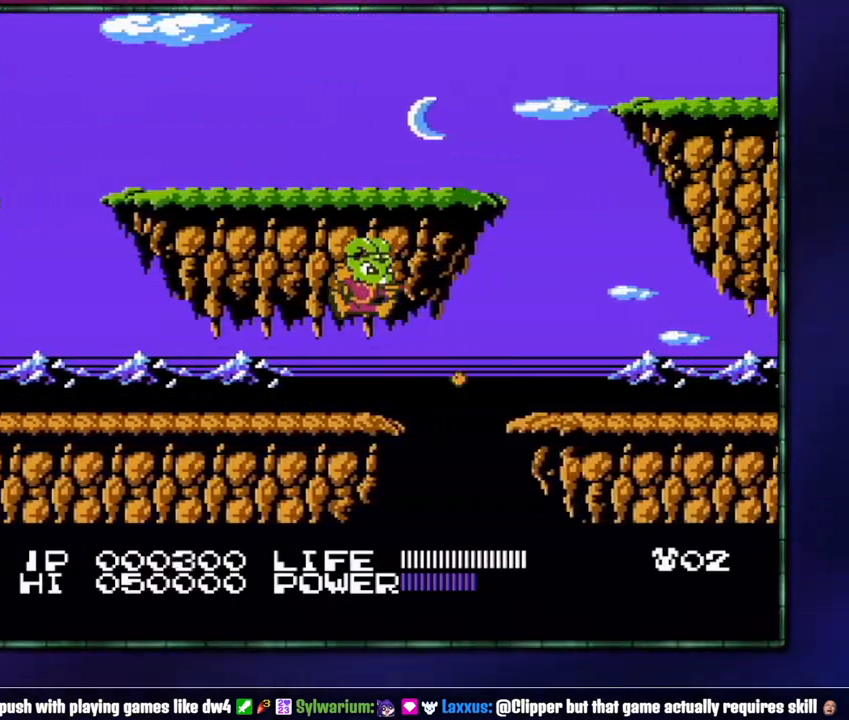
{"buttons": ["DPAD_RIGHT"], "events": [[183, "A", "up"], [183, "B", "up"]]}
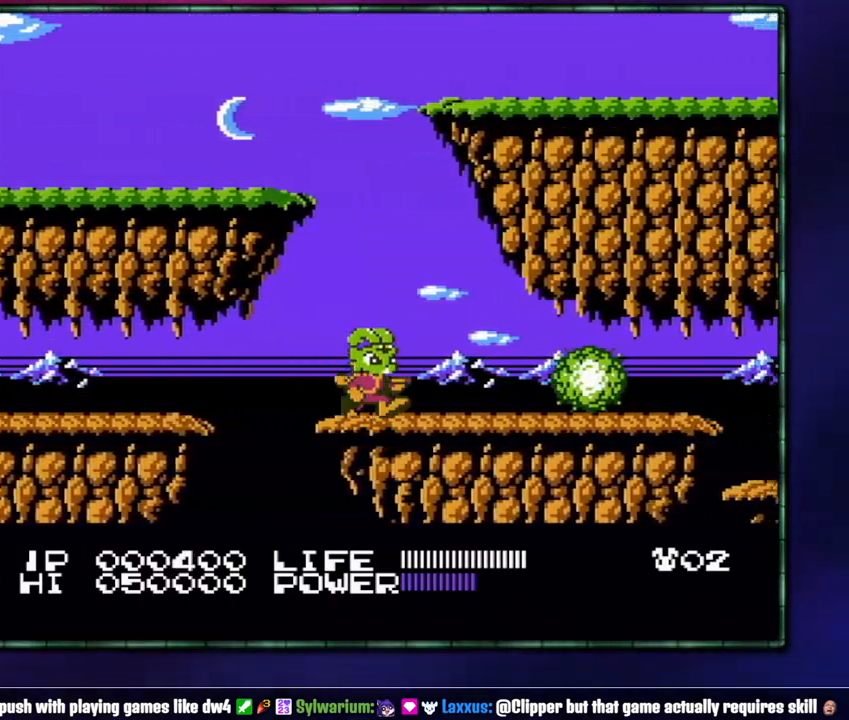
{"buttons": ["DPAD_RIGHT"], "events": [[83, "A", "down"], [300, "B", "down"], [367, "A", "up"], [367, "B", "up"]]}
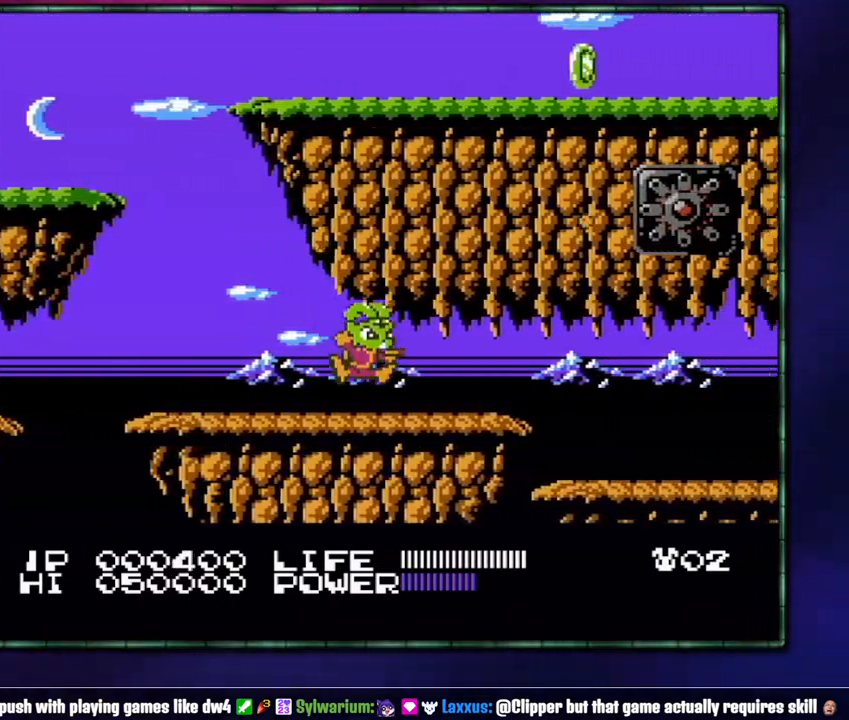
{"buttons": ["DPAD_RIGHT"], "events": []}
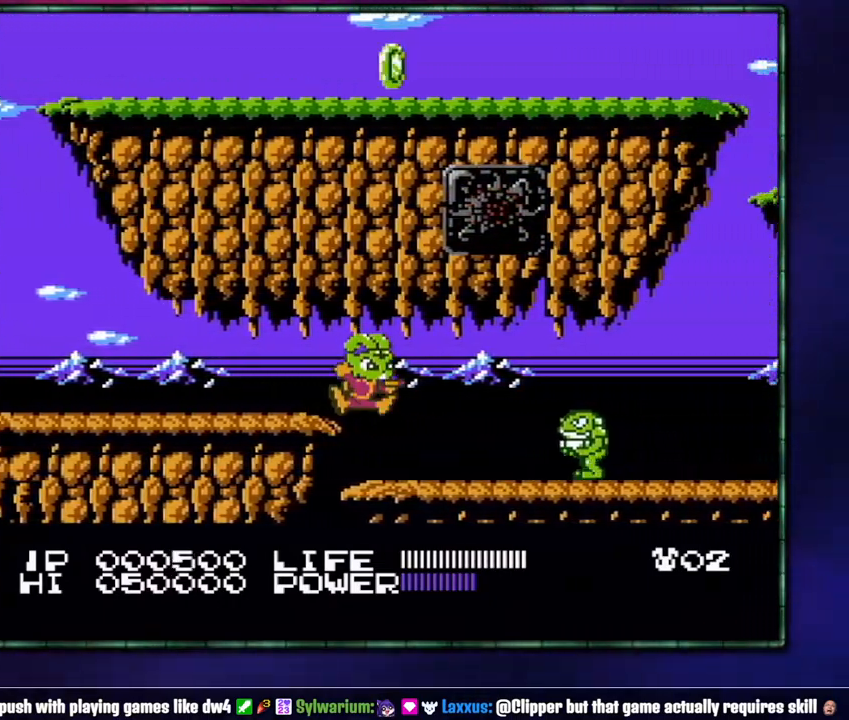
{"buttons": ["DPAD_RIGHT"], "events": [[150, "B", "down"], [217, "B", "up"], [400, "B", "down"], [433, "B", "up"]]}
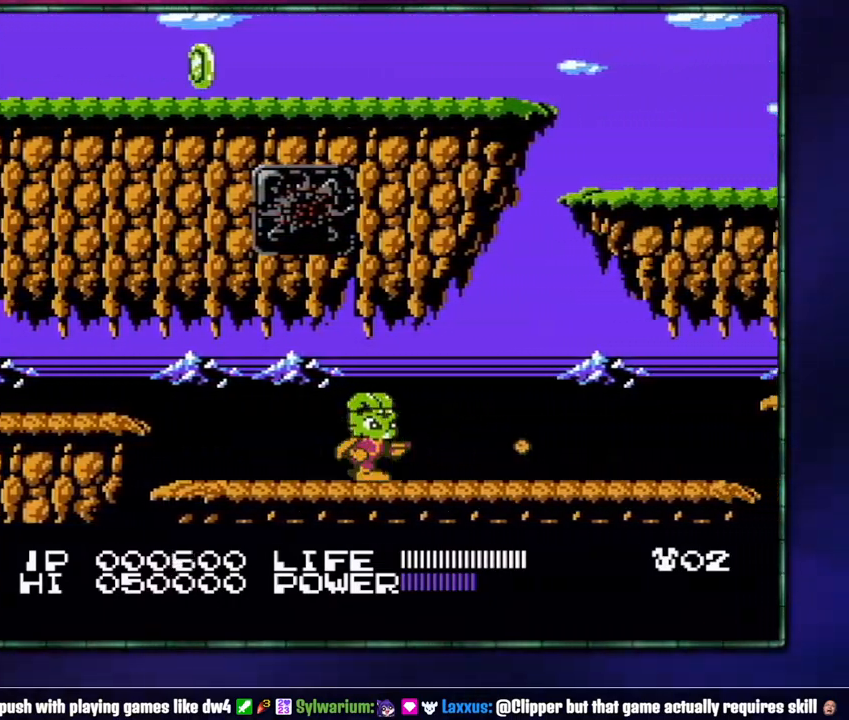
{"buttons": ["DPAD_RIGHT"], "events": [[150, "B", "down"], [217, "B", "up"], [400, "B", "down"], [467, "B", "up"]]}
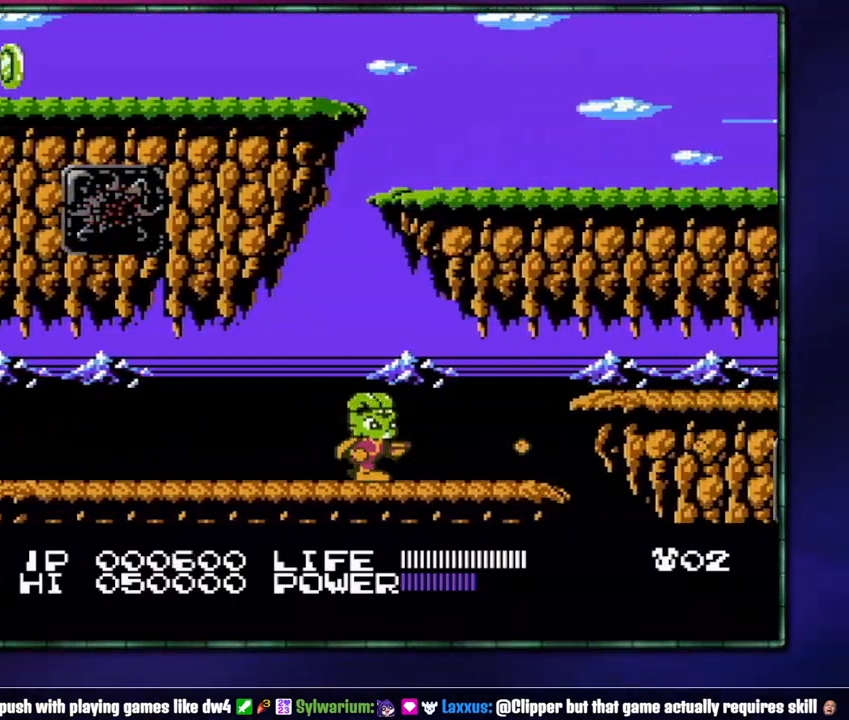
{"buttons": ["DPAD_RIGHT"], "events": [[333, "B", "down"], [367, "A", "down"], [467, "A", "up"], [467, "B", "up"]]}
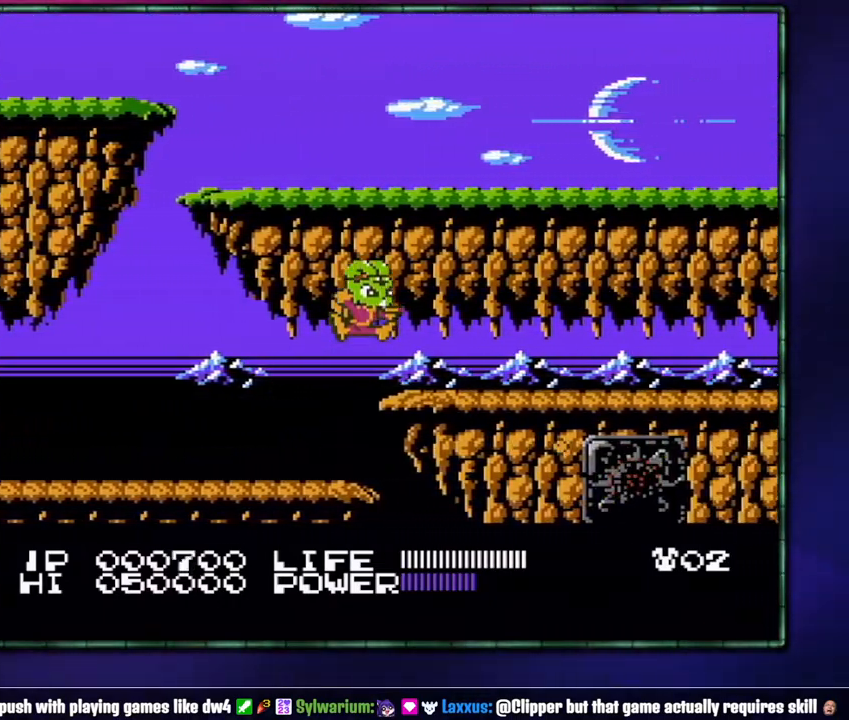
{"buttons": ["DPAD_RIGHT"], "events": []}
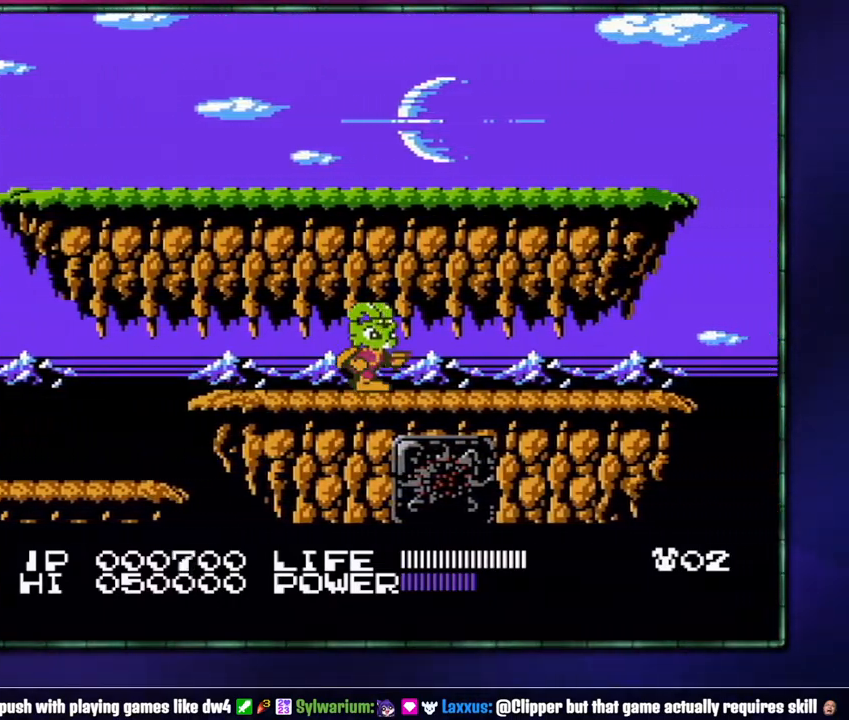
{"buttons": ["DPAD_RIGHT"], "events": []}
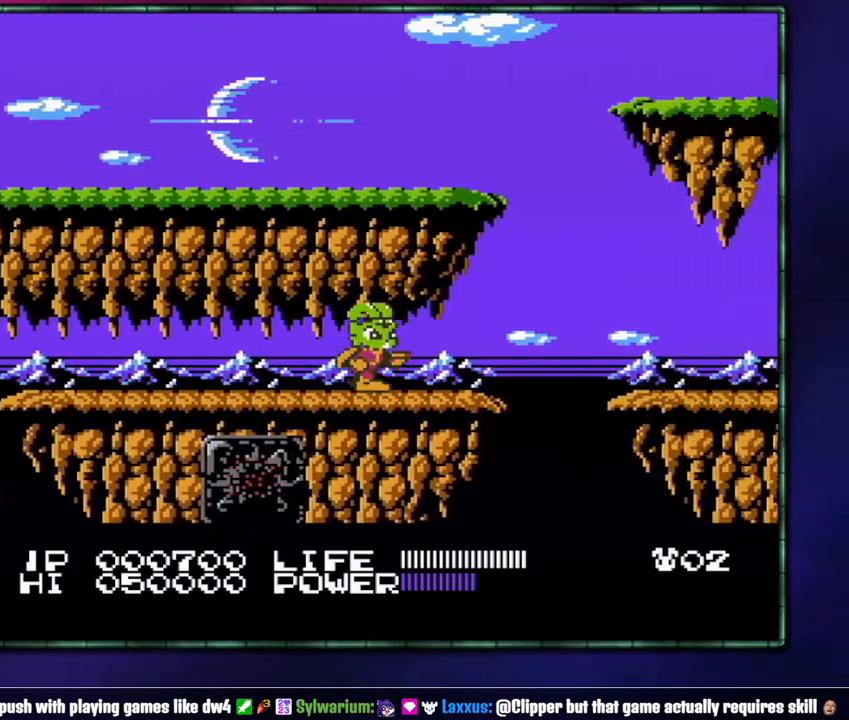
{"buttons": ["DPAD_RIGHT"], "events": [[233, "B", "down"], [267, "A", "down"], [433, "A", "up"], [433, "B", "up"]]}
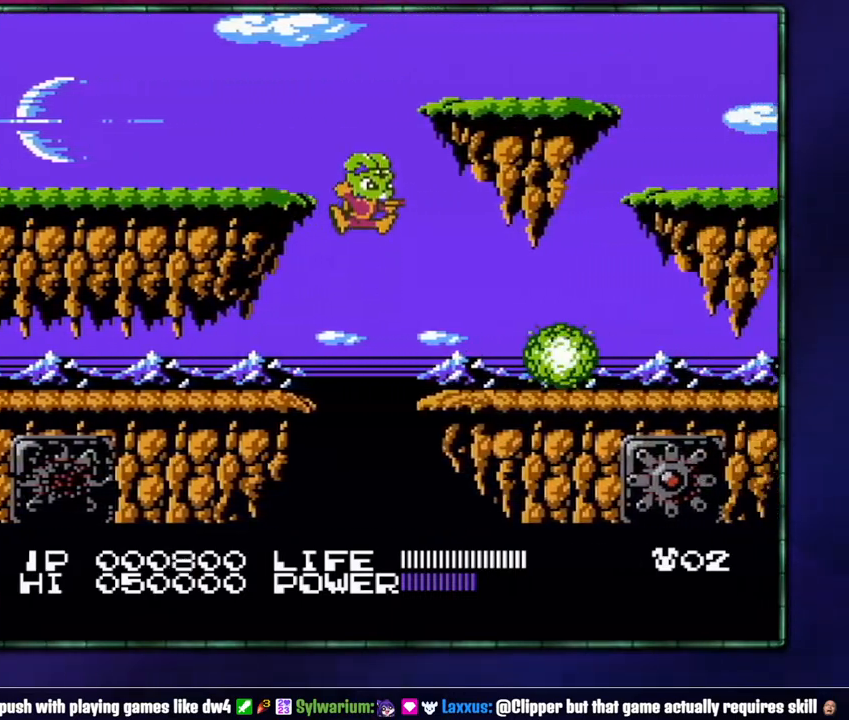
{"buttons": ["DPAD_RIGHT"], "events": [[217, "DPAD_RIGHT", "up"], [300, "DPAD_RIGHT", "down"]]}
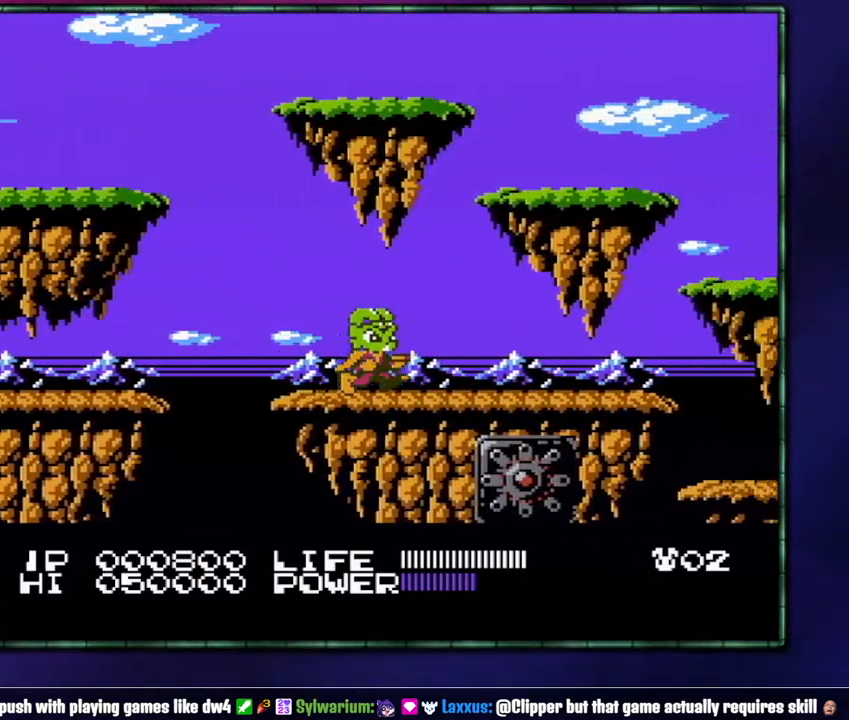
{"buttons": ["DPAD_RIGHT"], "events": []}
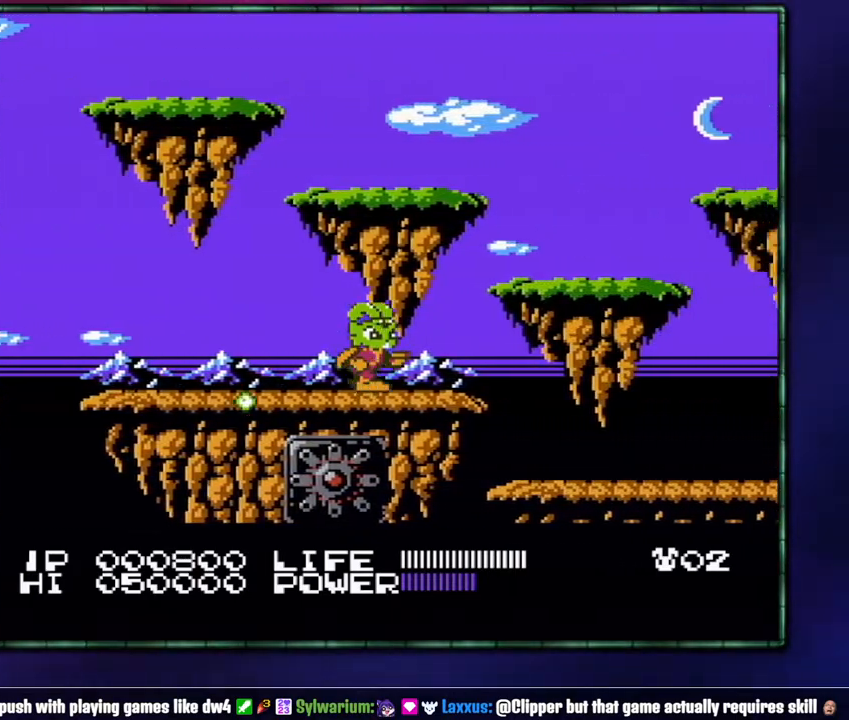
{"buttons": ["DPAD_RIGHT"], "events": [[117, "A", "down"], [233, "A", "up"]]}
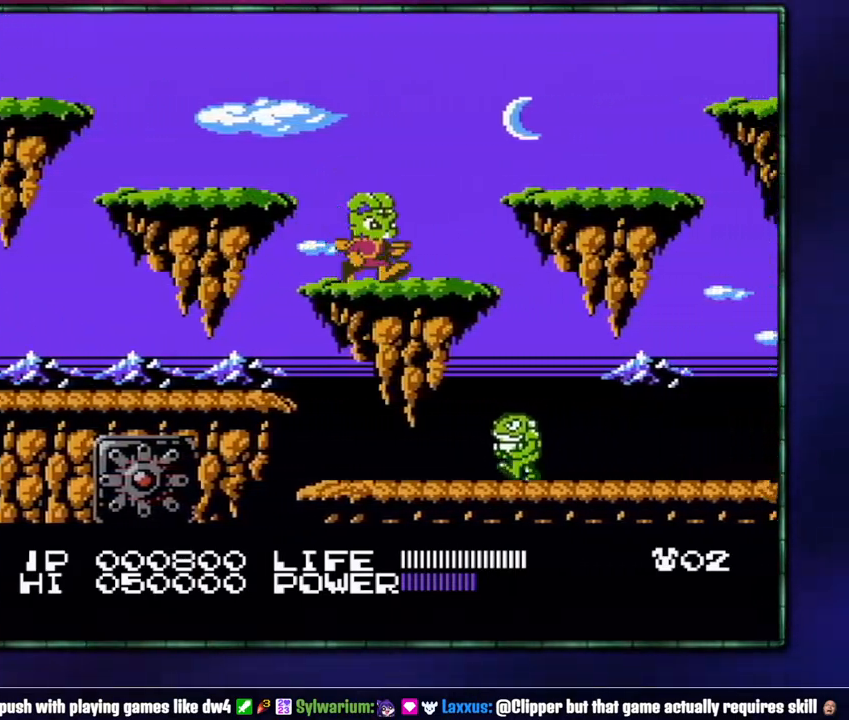
{"buttons": ["B", "DPAD_RIGHT"], "events": [[467, "B", "down"]]}
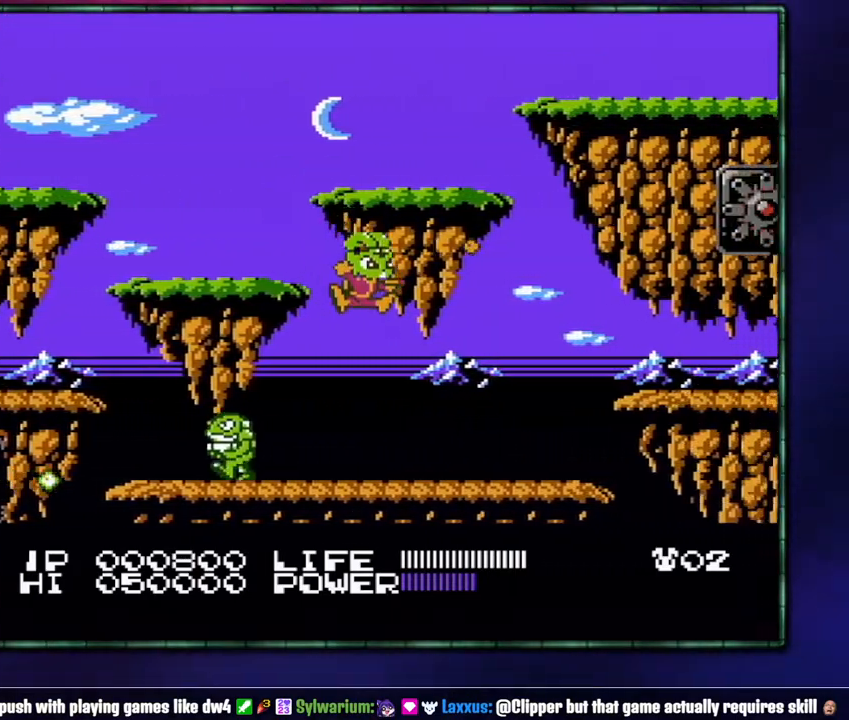
{"buttons": ["A", "B", "DPAD_RIGHT"], "events": [[17, "B", "up"], [233, "B", "down"], [300, "B", "up"], [467, "A", "down"], [483, "B", "down"]]}
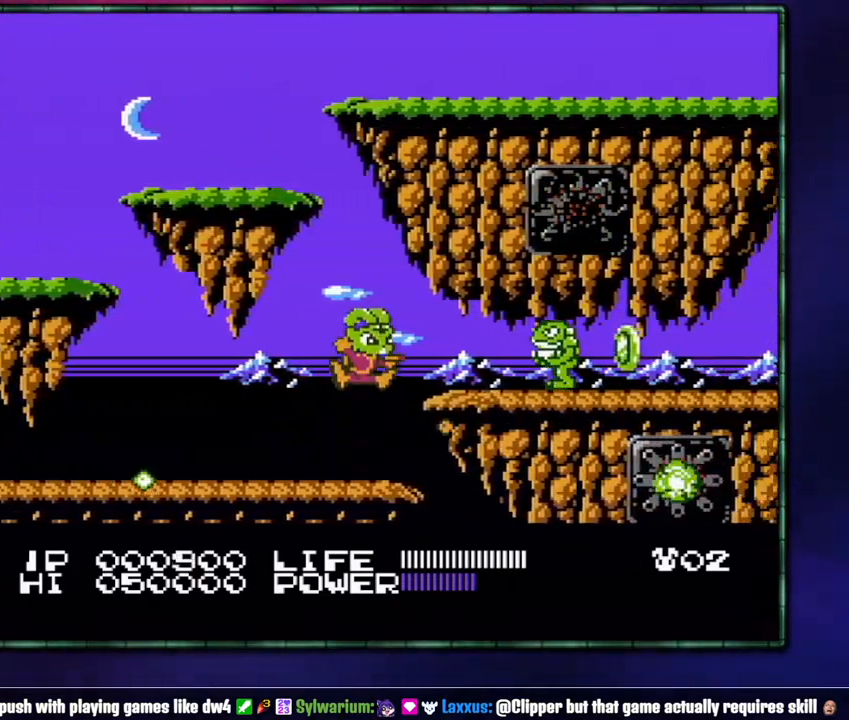
{"buttons": ["DPAD_RIGHT"], "events": [[50, "A", "up"], [50, "B", "up"], [150, "B", "down"], [217, "B", "up"], [267, "B", "down"], [333, "B", "up"]]}
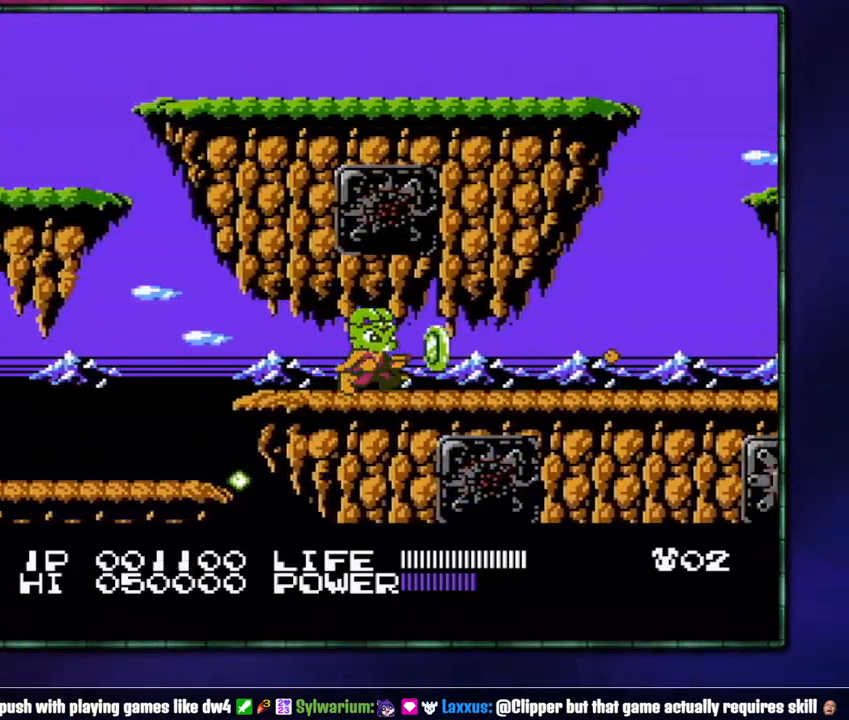
{"buttons": ["DPAD_RIGHT"], "events": []}
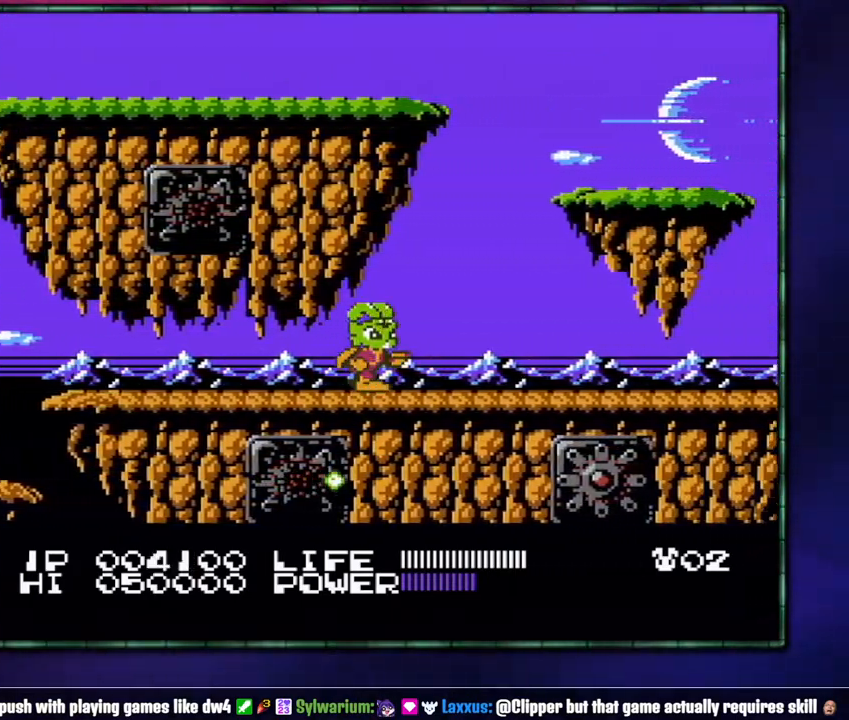
{"buttons": ["DPAD_RIGHT"], "events": [[83, "DPAD_RIGHT", "up"], [183, "DPAD_RIGHT", "down"]]}
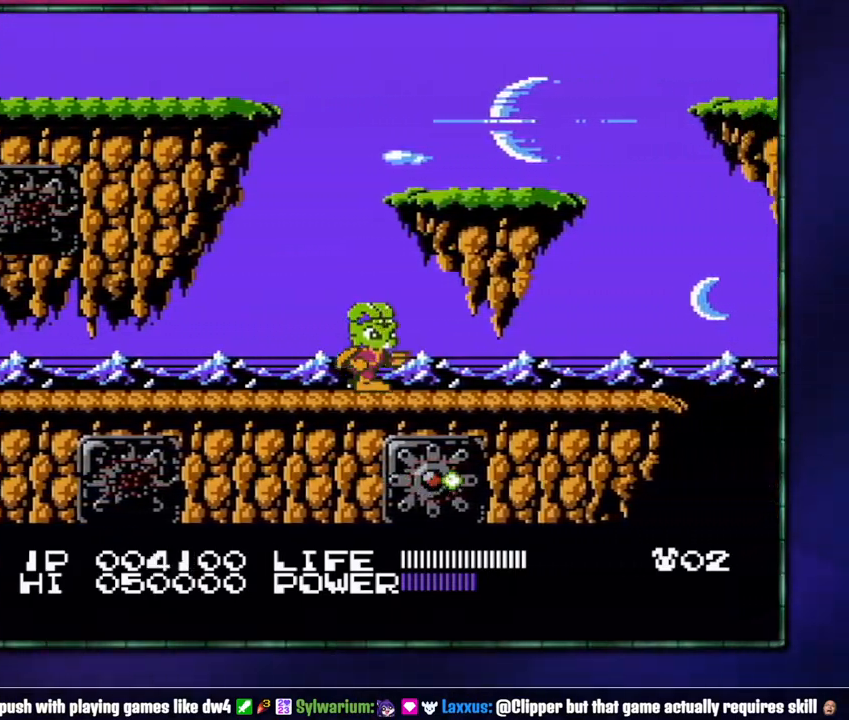
{"buttons": ["DPAD_RIGHT"], "events": []}
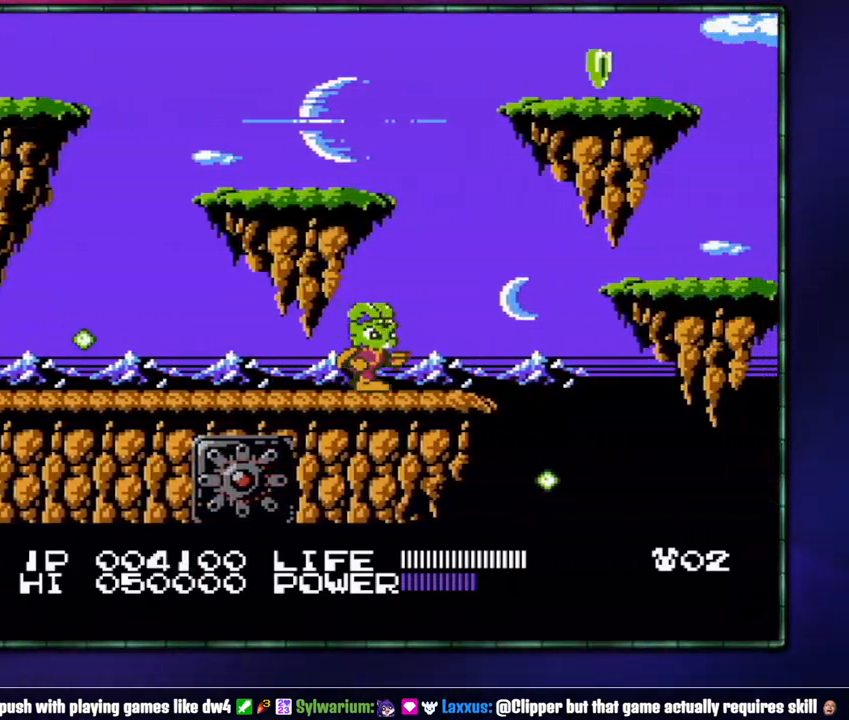
{"buttons": ["A", "DPAD_RIGHT"], "events": [[300, "A", "down"]]}
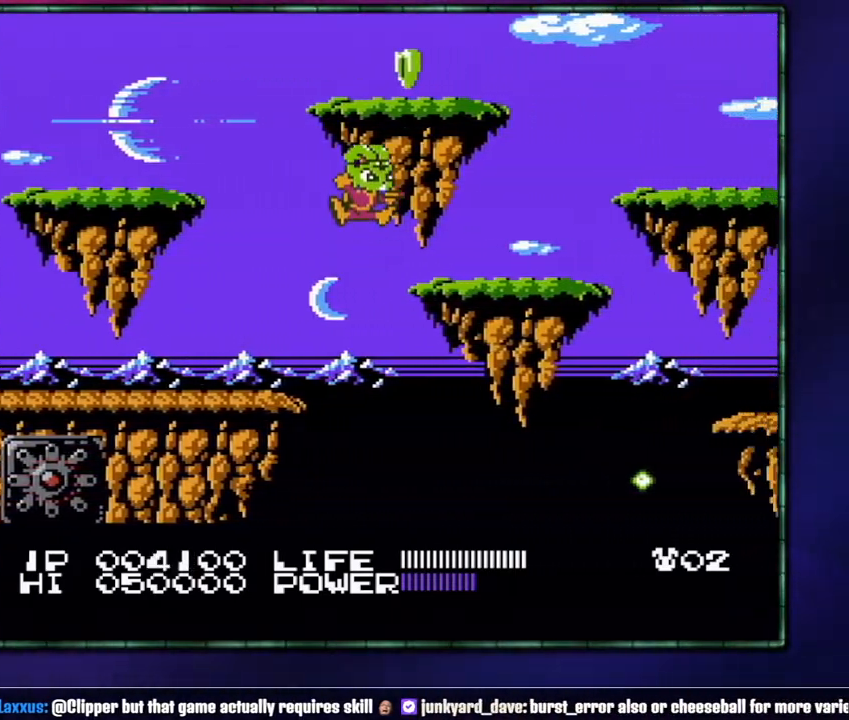
{"buttons": ["DPAD_RIGHT"], "events": [[17, "A", "up"]]}
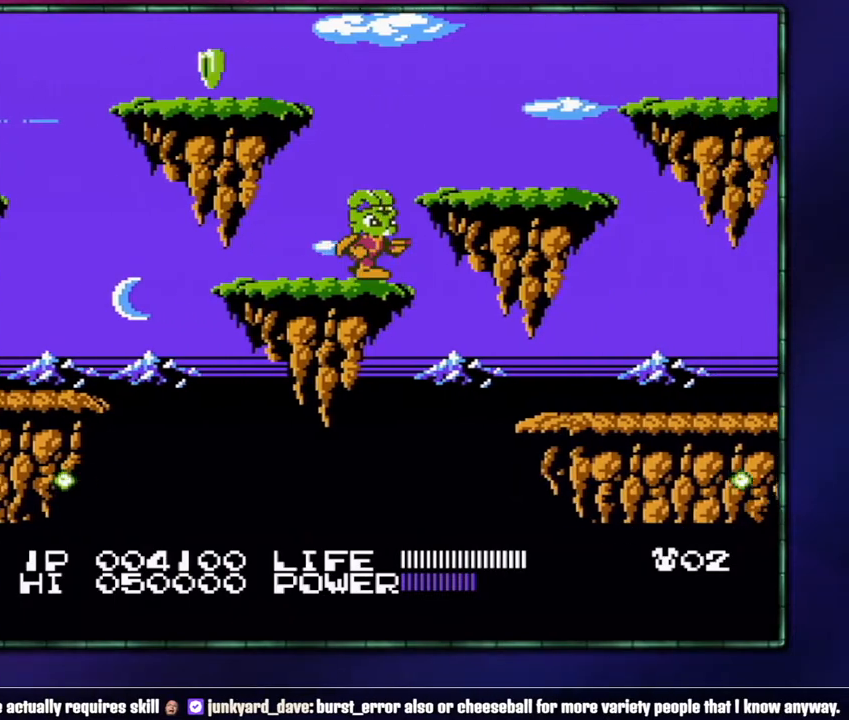
{"buttons": ["B", "DPAD_RIGHT"], "events": [[183, "B", "down"], [267, "B", "up"], [483, "B", "down"]]}